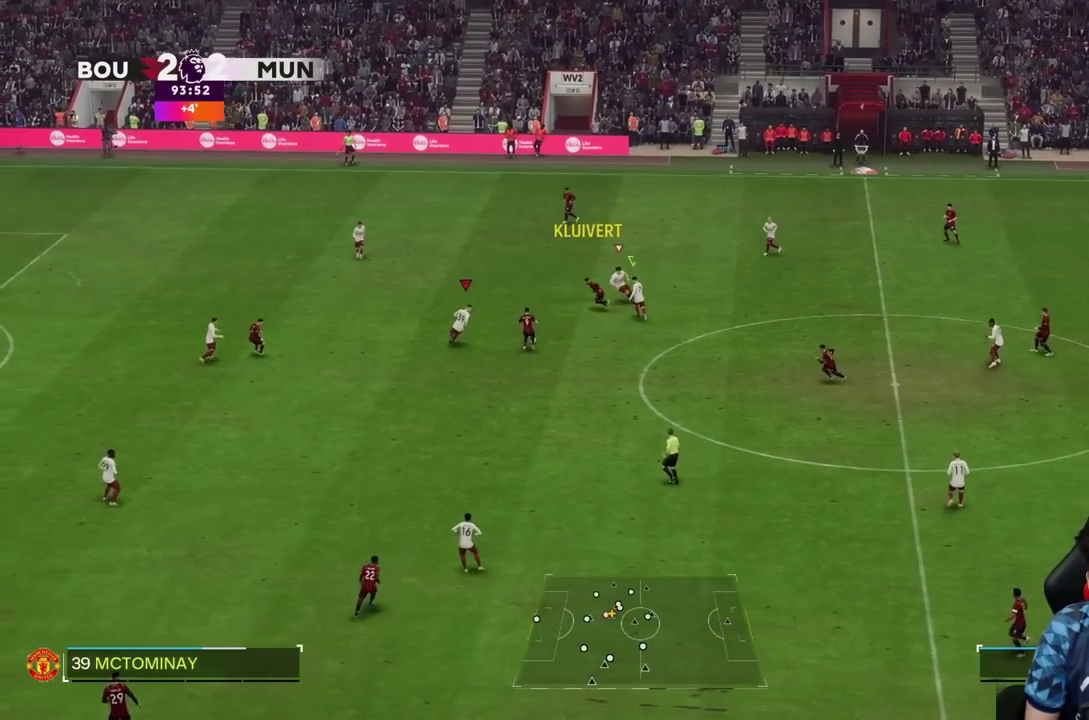
Gameplay with a controller (PlayStation layout); each line is a JSON object with the inputs held at the frame after it (dt_ms = milliseconds from this image to that frame). "events" lists button and stick changes between this image and that frame as [ms after this image, input, new state], when the widget could be followed in between. Not read: L3 R3.
{"dt_ms": 500, "buttons": ["L2", "R2"], "left_stick": "down", "right_stick": "center", "events": [[33, "left_stick", "right"], [200, "left_stick", "down-right"], [217, "L2", "down"], [283, "L2", "up"], [367, "left_stick", "down"], [433, "L2", "down"]]}
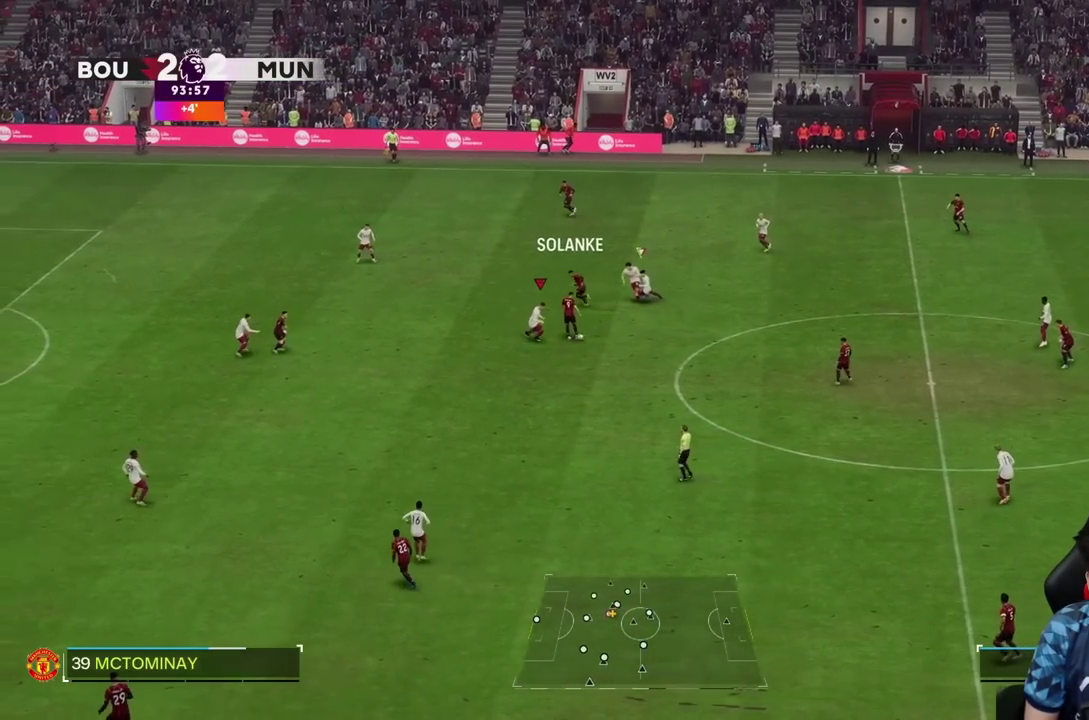
{"dt_ms": 500, "buttons": ["L2", "R2"], "left_stick": "right", "right_stick": "center", "events": [[100, "left_stick", "right"], [133, "SQUARE", "down"], [217, "L2", "up"], [233, "SQUARE", "up"], [300, "L2", "down"], [417, "L2", "up"], [483, "L2", "down"]]}
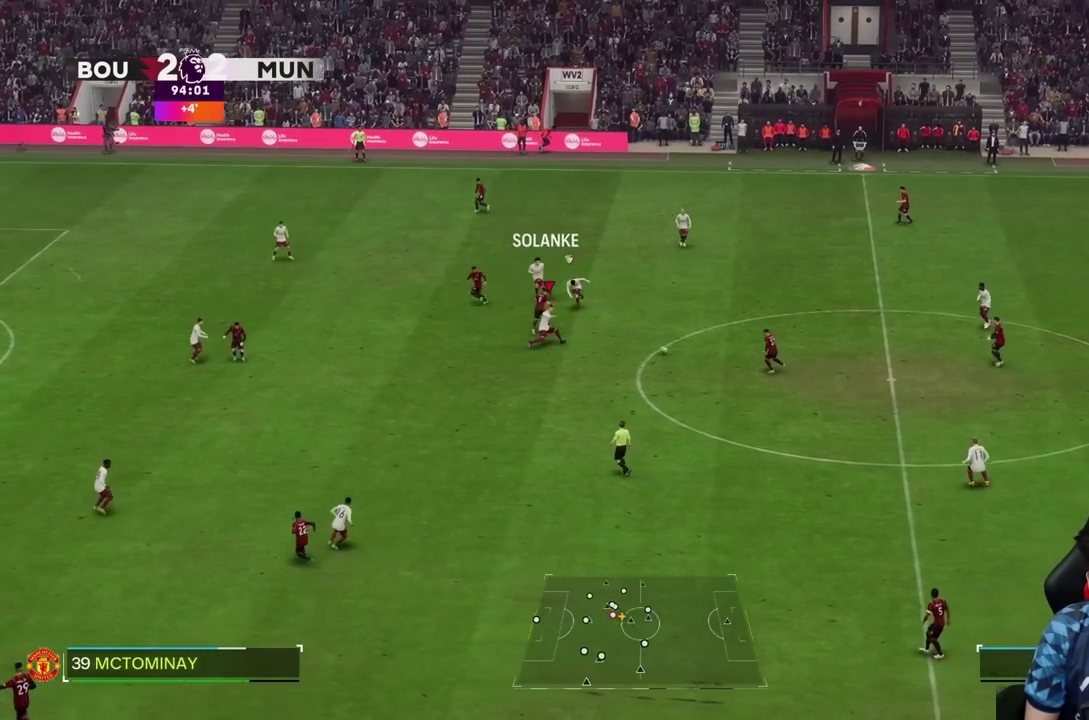
{"dt_ms": 500, "buttons": ["R2"], "left_stick": "down-right", "right_stick": "center", "events": [[33, "L2", "up"], [67, "left_stick", "down-right"], [150, "R2", "up"], [333, "R2", "down"]]}
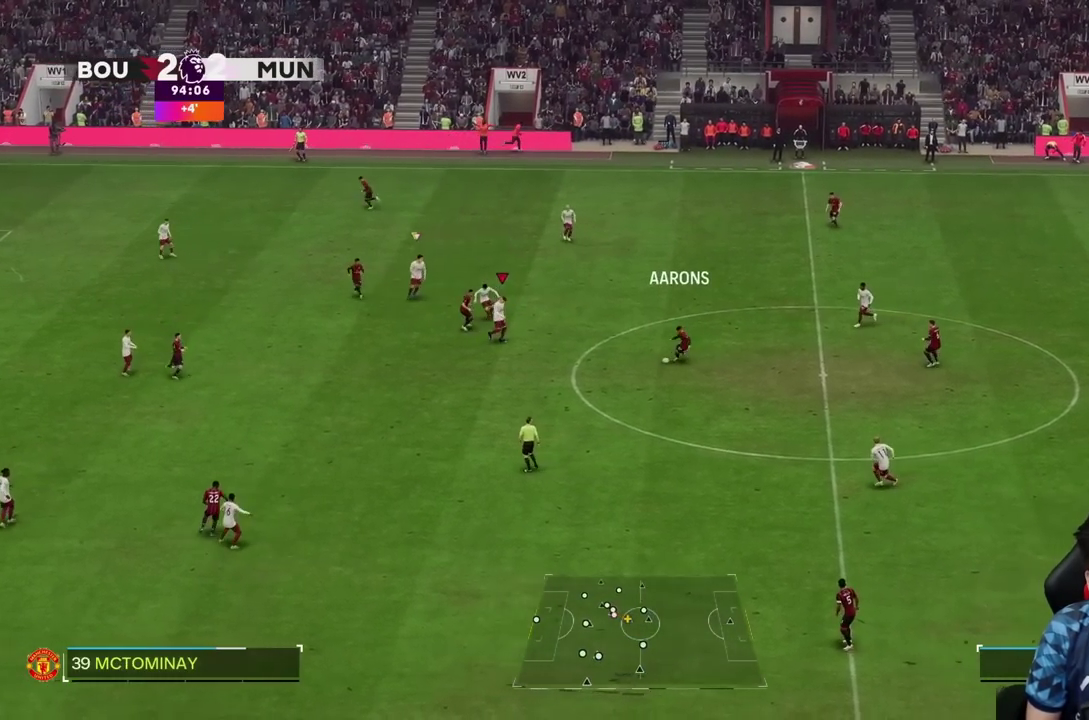
{"dt_ms": 500, "buttons": ["R2"], "left_stick": "down-right", "right_stick": "center", "events": []}
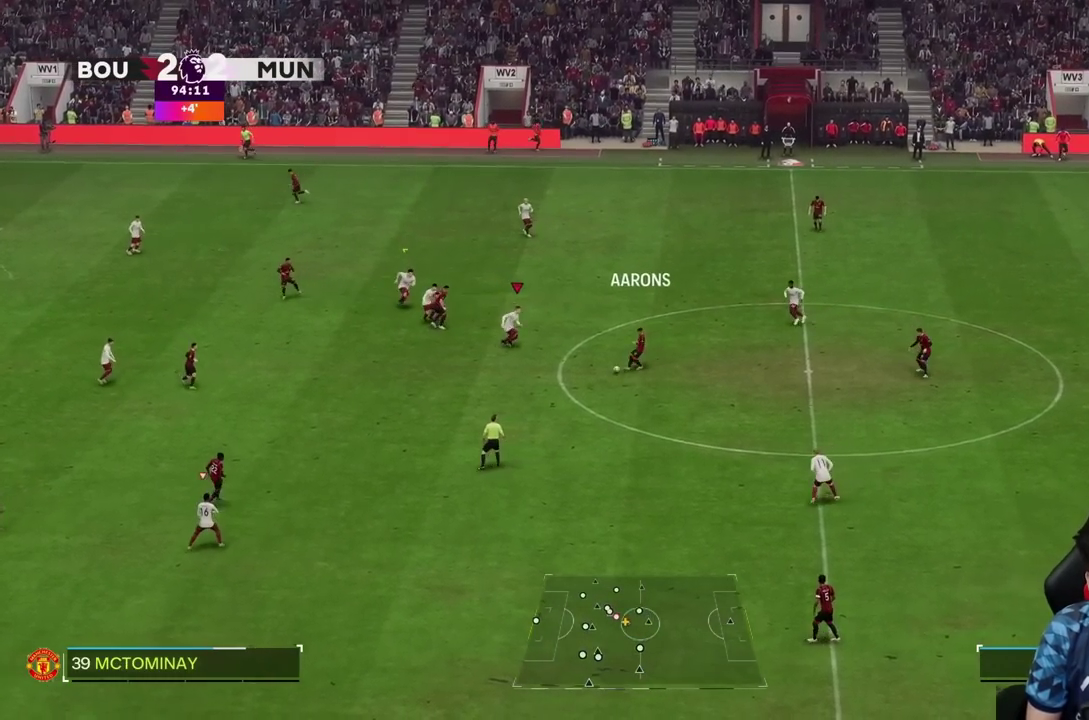
{"dt_ms": 500, "buttons": ["R2"], "left_stick": "down", "right_stick": "center", "events": [[67, "left_stick", "down"]]}
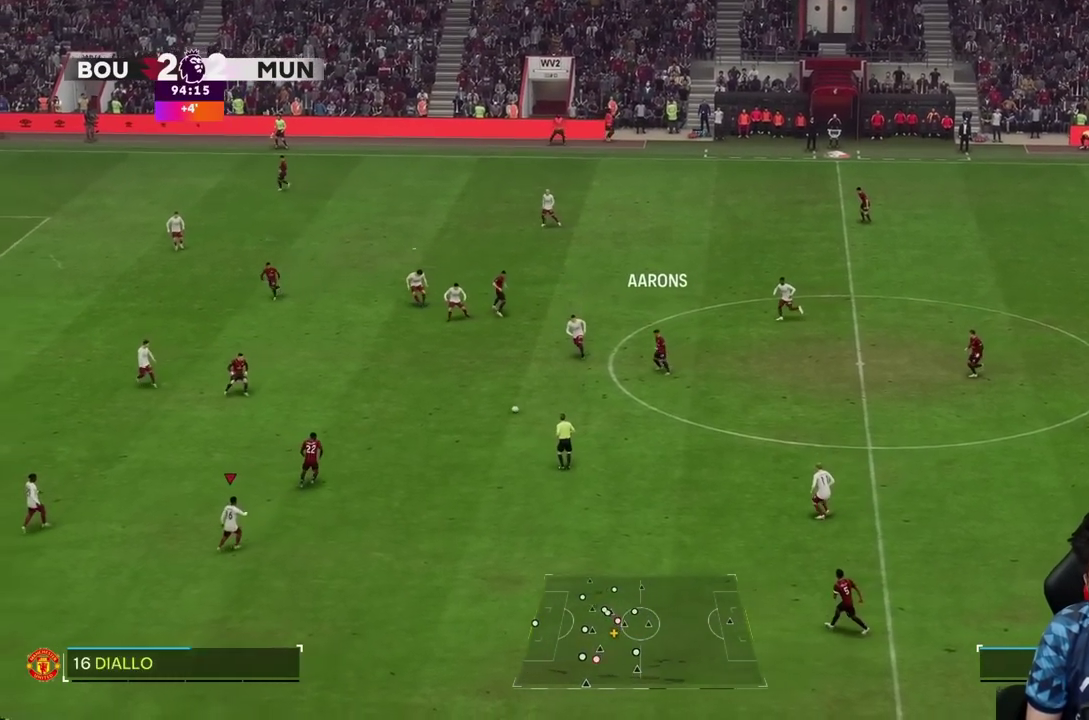
{"dt_ms": 500, "buttons": [], "left_stick": "down", "right_stick": "center", "events": [[33, "R2", "up"], [33, "left_stick", "down-right"], [133, "left_stick", "down"]]}
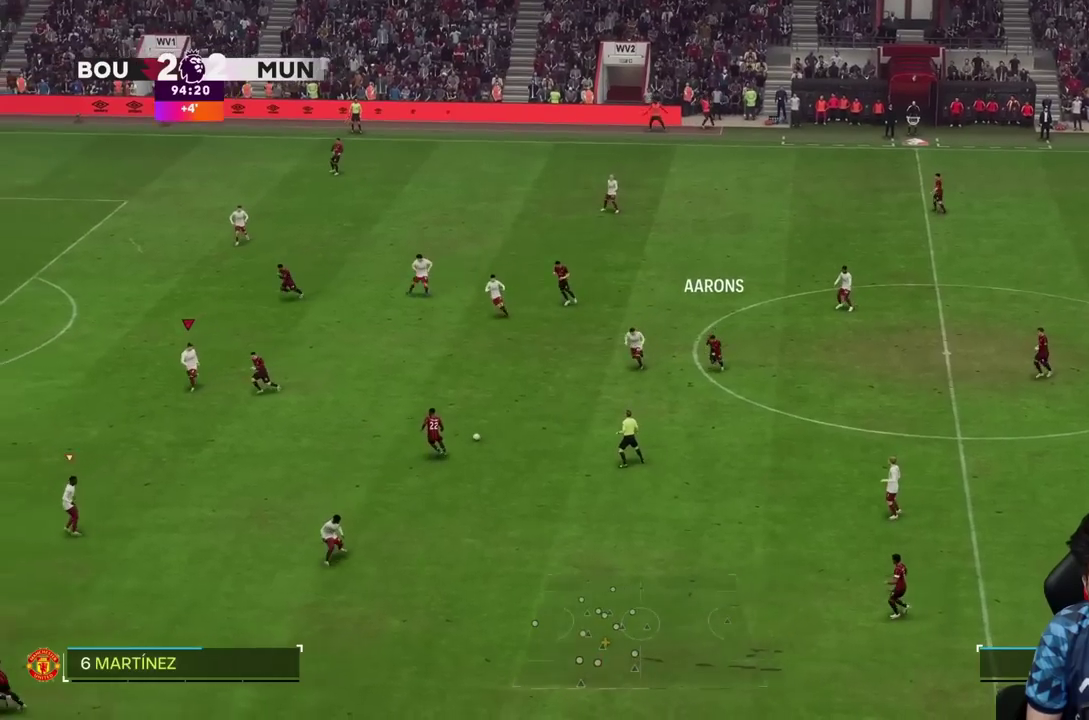
{"dt_ms": 500, "buttons": ["L2"], "left_stick": "left", "right_stick": "center", "events": [[133, "left_stick", "down-left"], [167, "L2", "down"], [333, "left_stick", "left"]]}
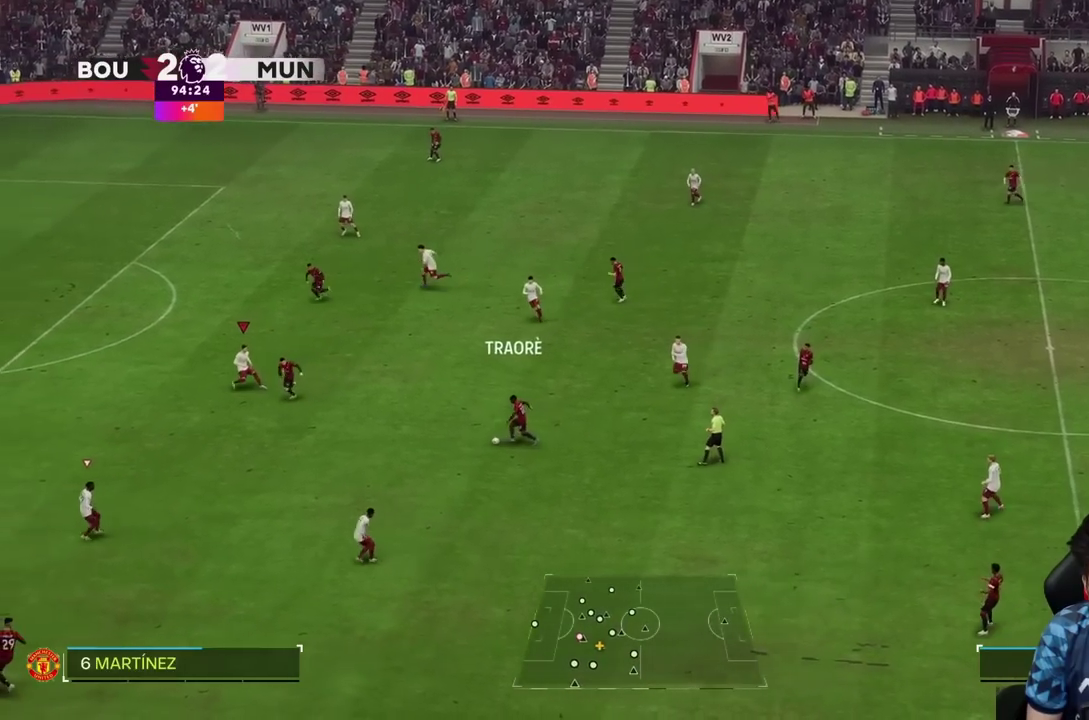
{"dt_ms": 500, "buttons": ["L2"], "left_stick": "down-left", "right_stick": "center", "events": [[200, "left_stick", "down-left"], [417, "L2", "up"], [483, "L2", "down"]]}
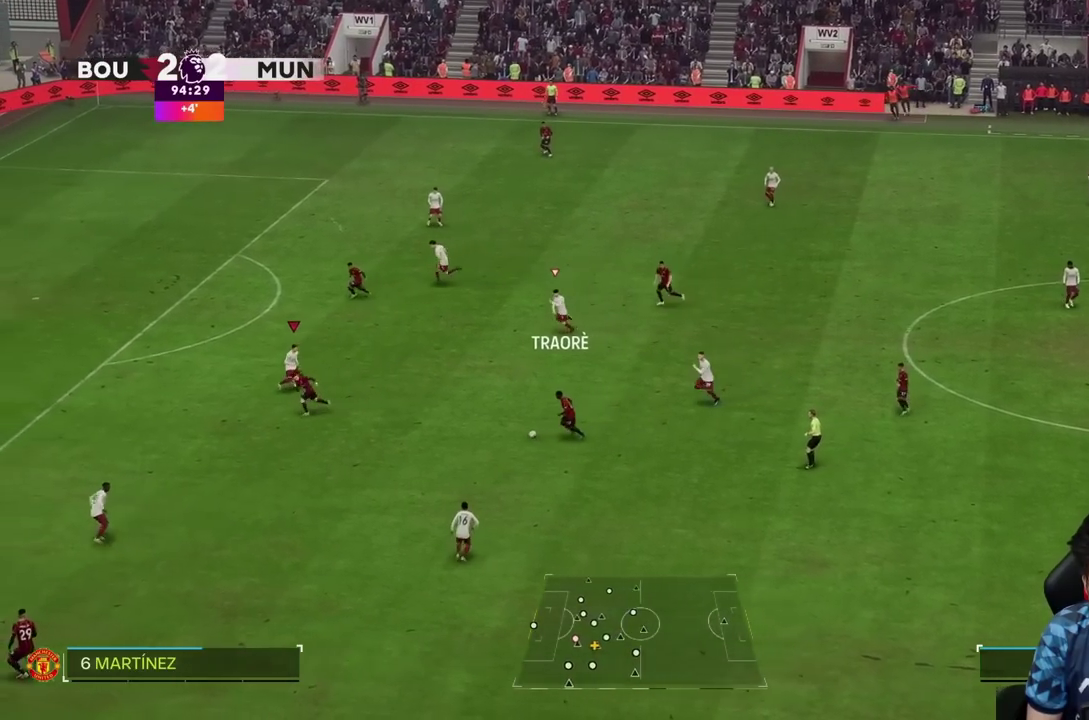
{"dt_ms": 500, "buttons": ["L2"], "left_stick": "down-left", "right_stick": "center", "events": [[250, "left_stick", "down"], [483, "left_stick", "down-left"]]}
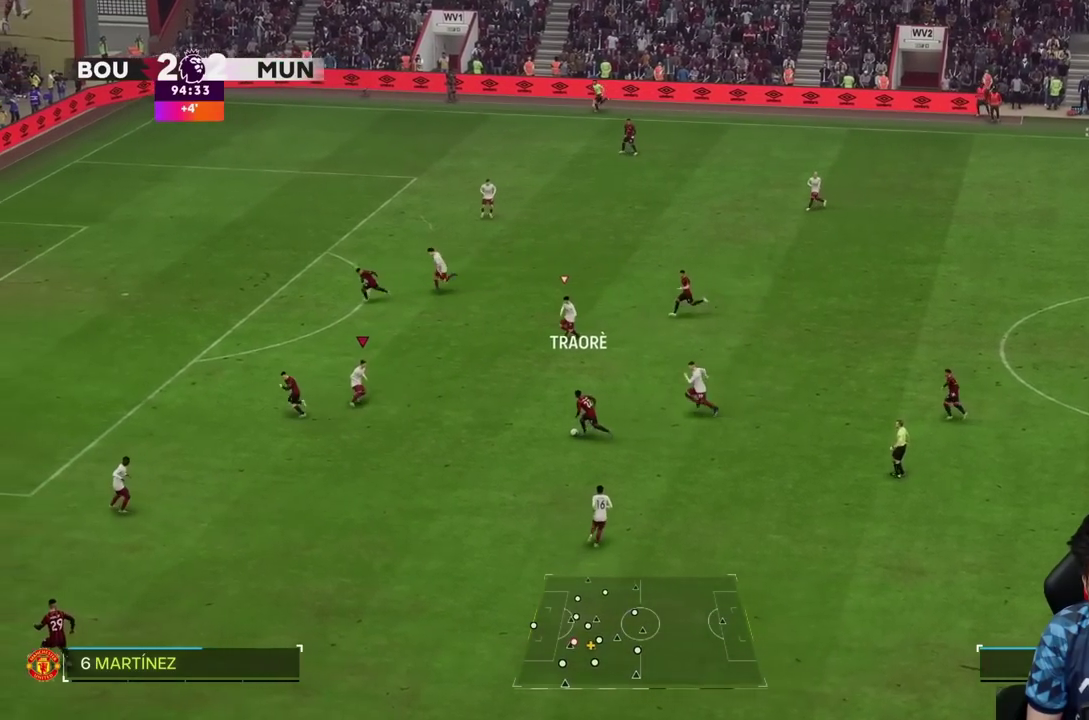
{"dt_ms": 500, "buttons": ["L2", "R2"], "left_stick": "up-left", "right_stick": "center", "events": [[317, "left_stick", "left"], [417, "left_stick", "up-left"], [500, "R2", "down"]]}
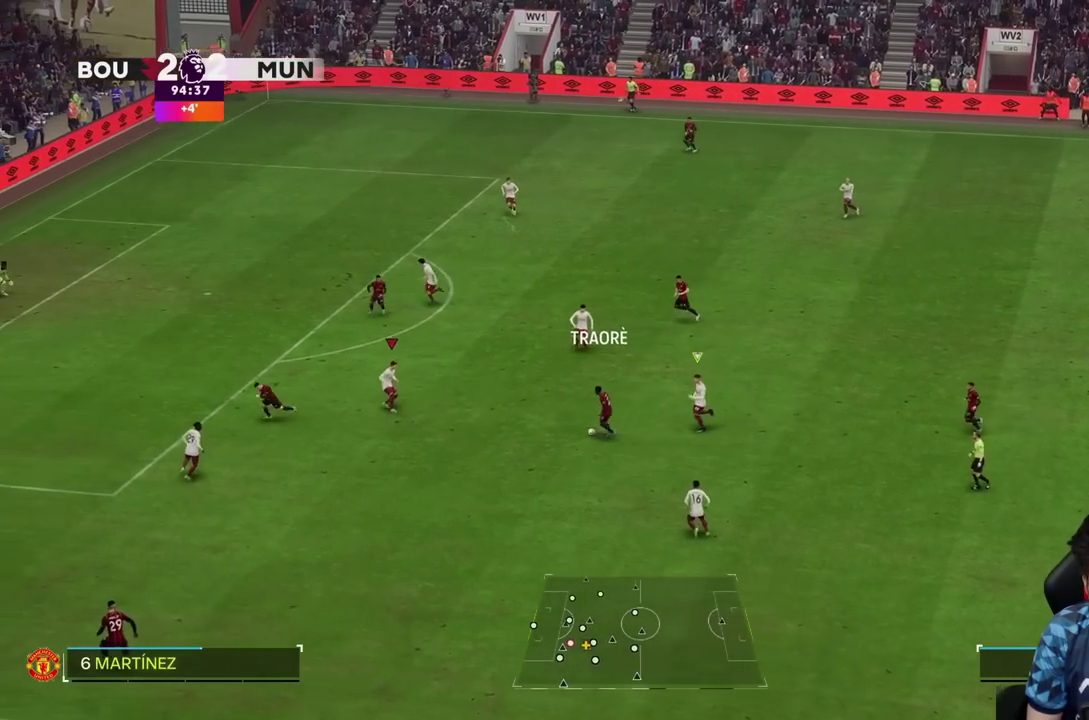
{"dt_ms": 500, "buttons": ["L2", "R2"], "left_stick": "down-right", "right_stick": "center", "events": [[150, "left_stick", "left"], [300, "left_stick", "center"], [450, "left_stick", "down-right"]]}
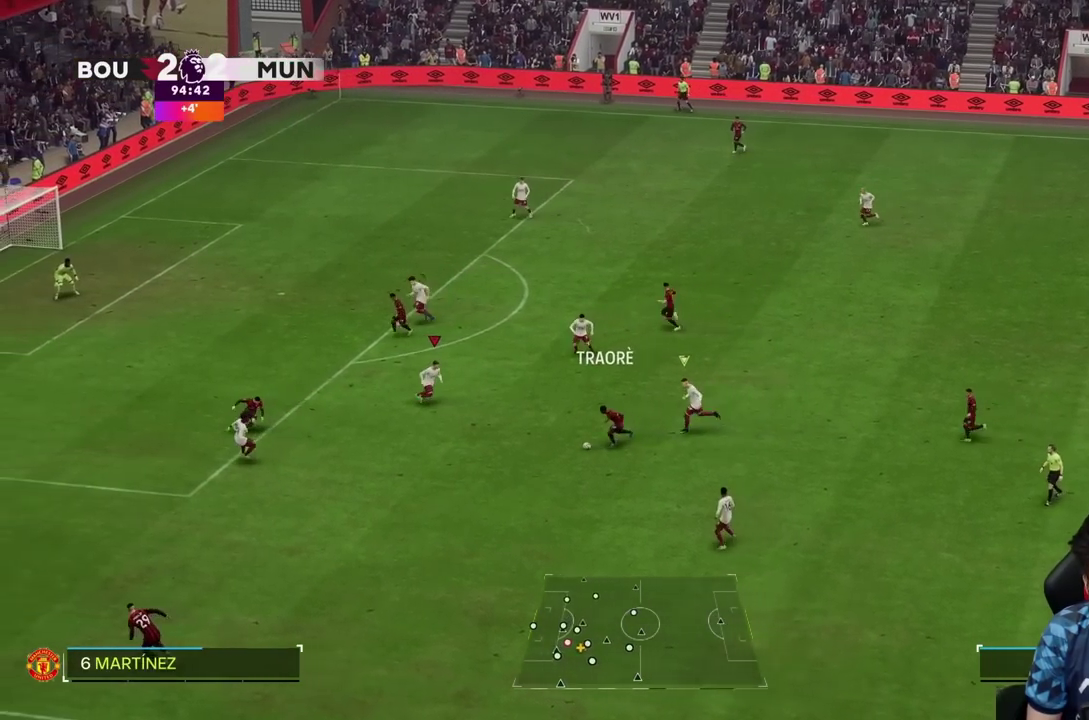
{"dt_ms": 500, "buttons": ["R2"], "left_stick": "down", "right_stick": "center", "events": [[83, "left_stick", "down"], [317, "L2", "up"]]}
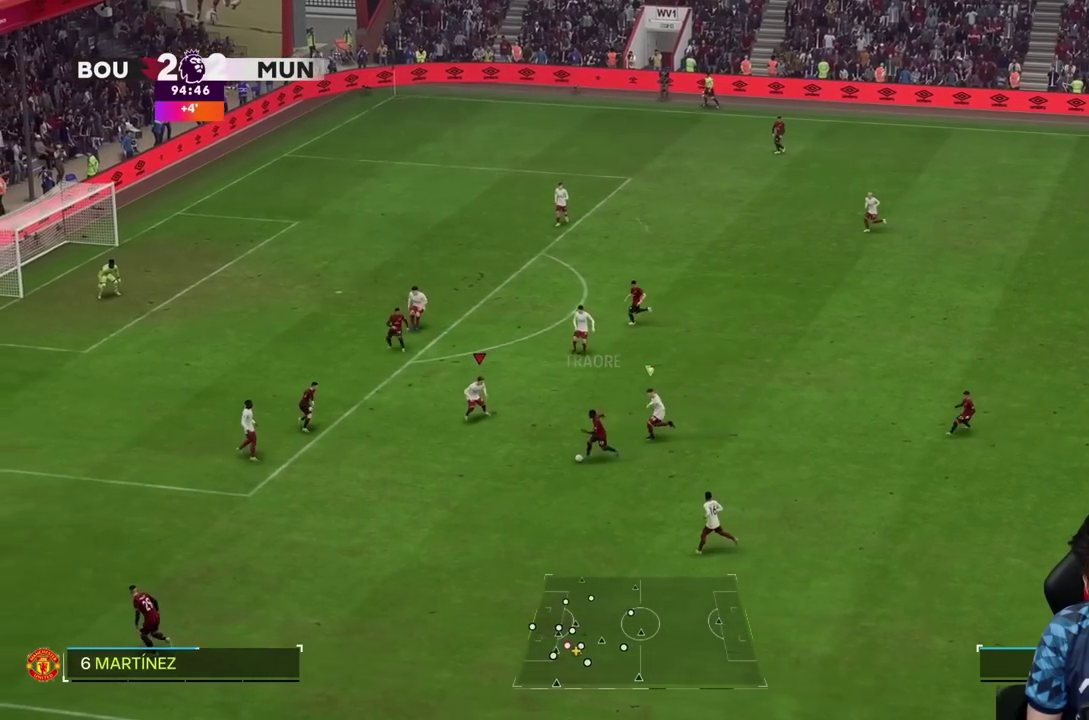
{"dt_ms": 500, "buttons": ["R2"], "left_stick": "down", "right_stick": "center", "events": [[33, "right_stick", "down-left"], [150, "right_stick", "center"]]}
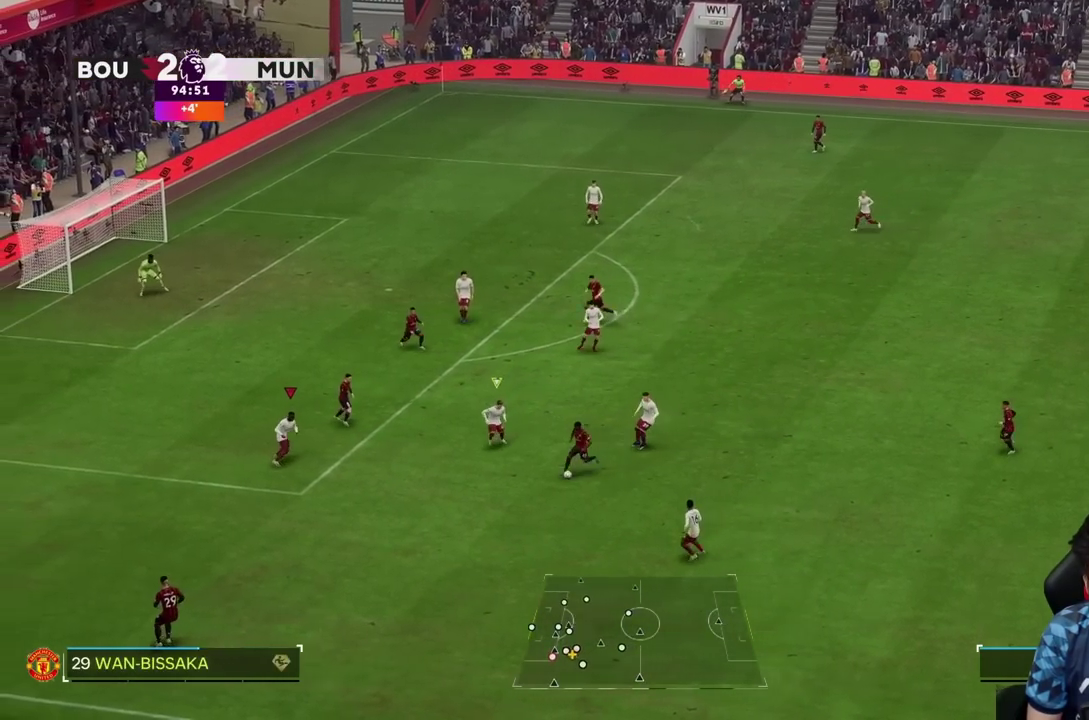
{"dt_ms": 500, "buttons": ["R2"], "left_stick": "down", "right_stick": "center", "events": []}
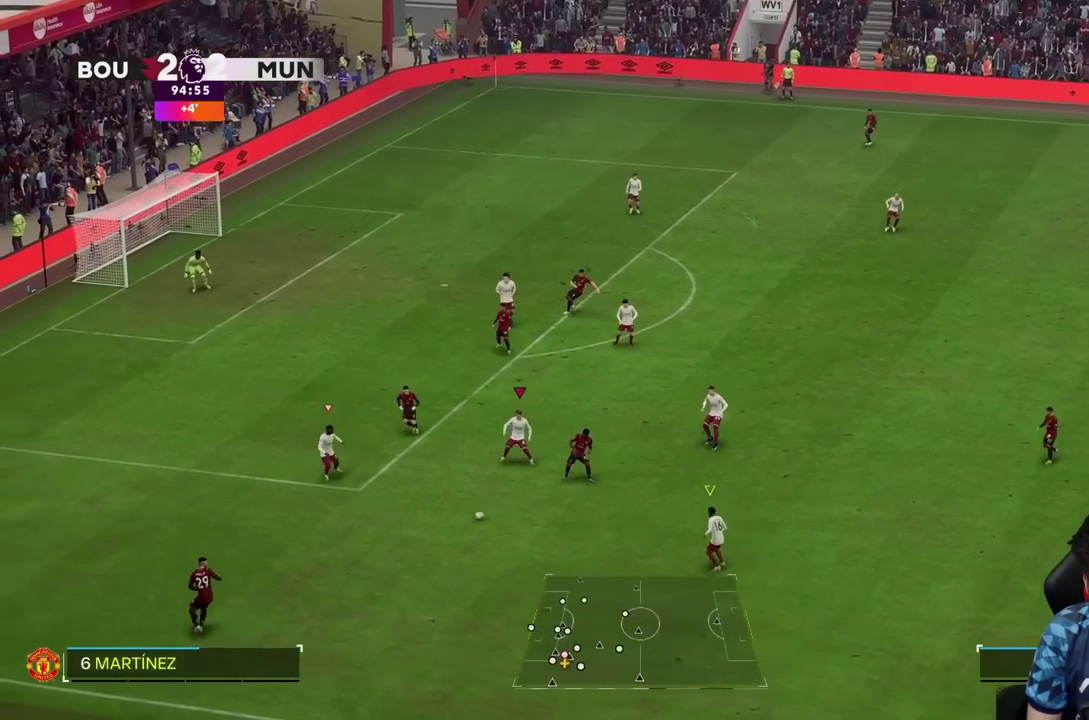
{"dt_ms": 500, "buttons": ["R2"], "left_stick": "down", "right_stick": "center", "events": [[300, "R2", "up"], [483, "R2", "down"]]}
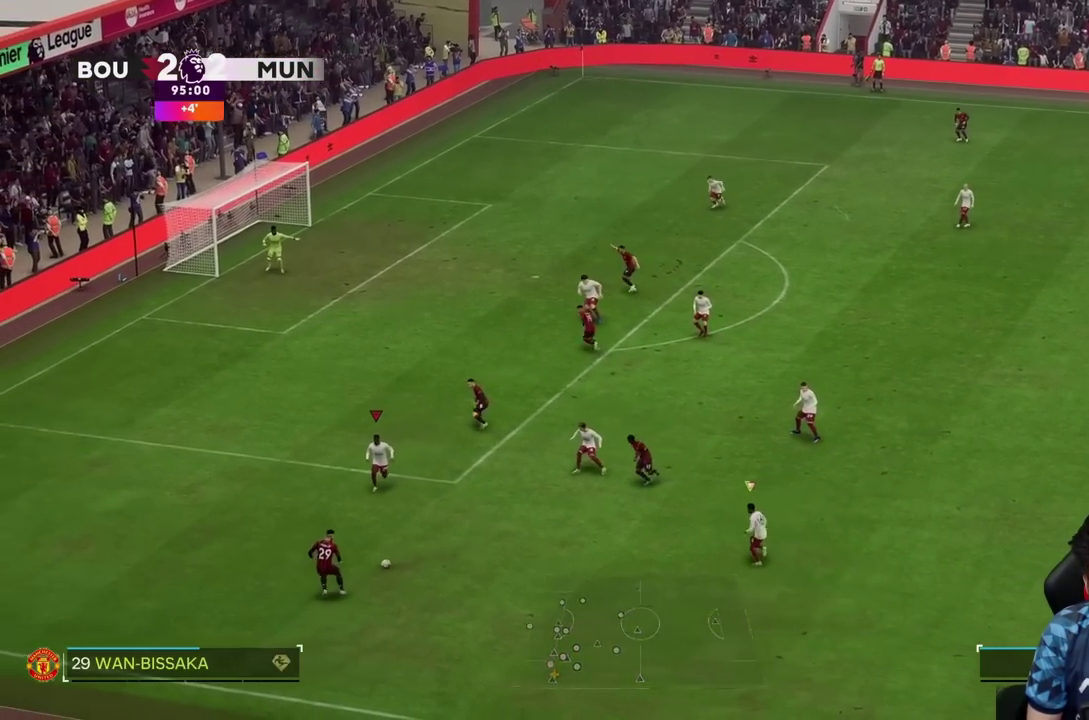
{"dt_ms": 500, "buttons": ["R2"], "left_stick": "down-left", "right_stick": "center", "events": [[417, "left_stick", "down-left"]]}
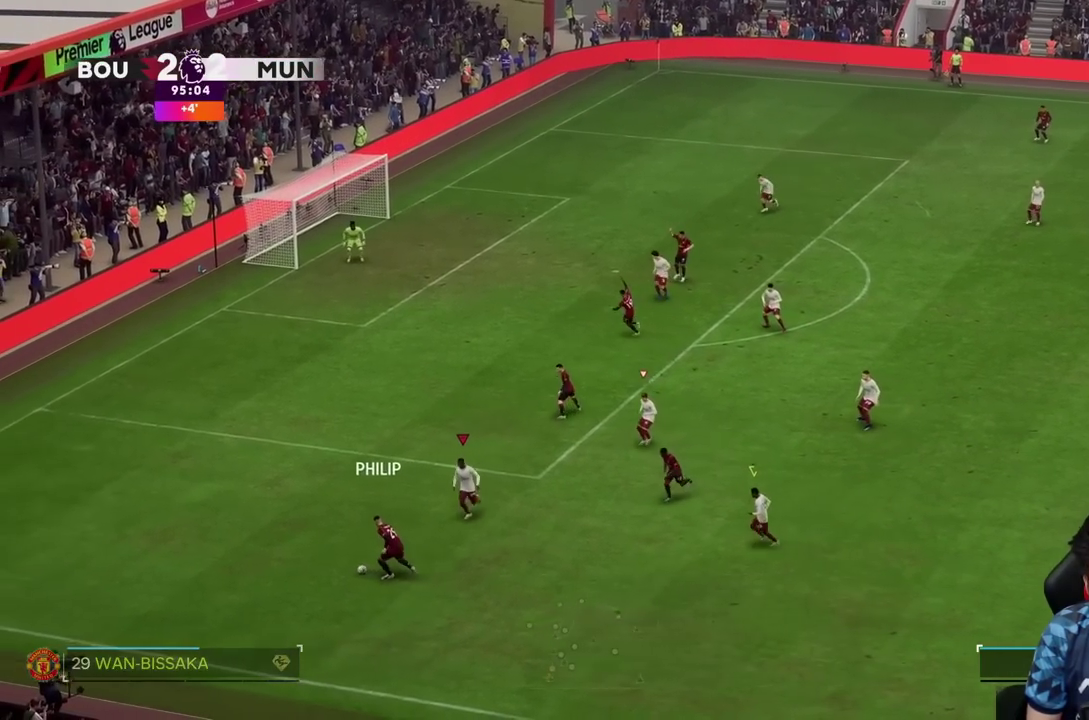
{"dt_ms": 1000, "buttons": ["R1"], "left_stick": "up-left", "right_stick": "center"}
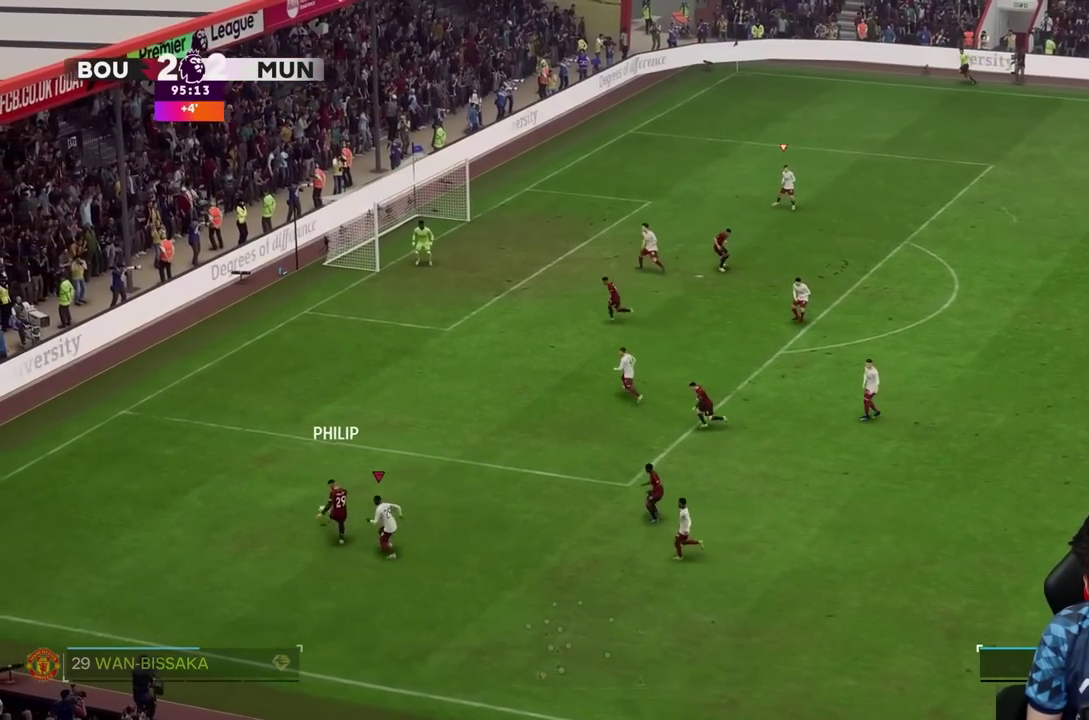
{"dt_ms": 500, "buttons": [], "left_stick": "center", "right_stick": "center", "events": [[250, "R1", "up"], [350, "left_stick", "center"]]}
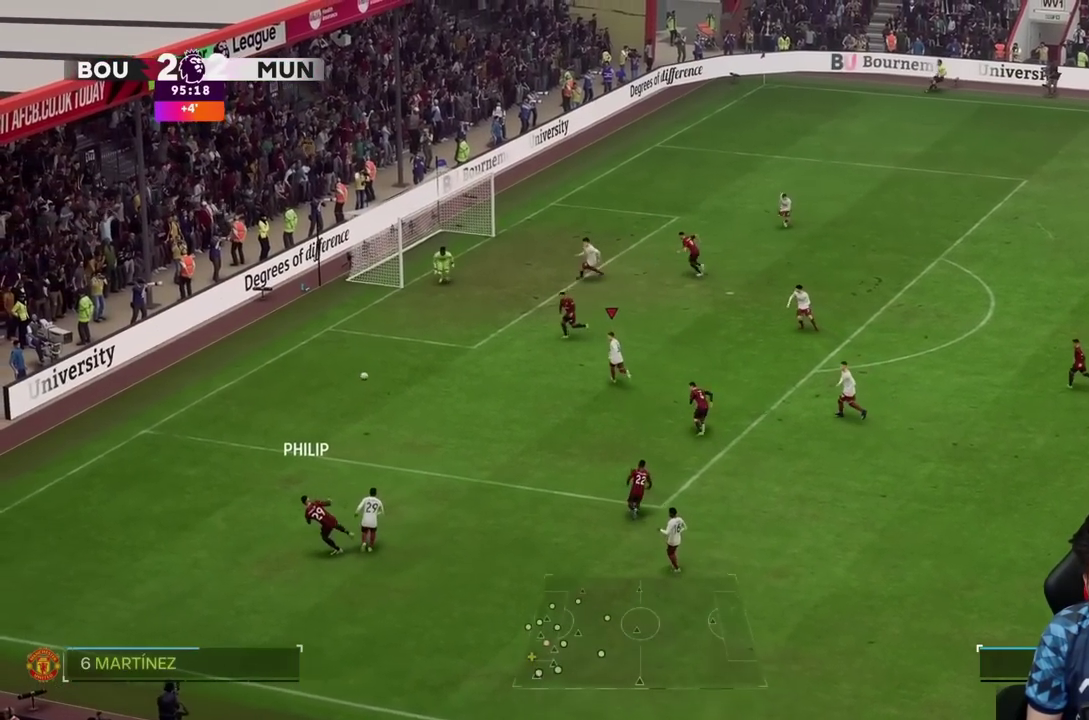
{"dt_ms": 500, "buttons": ["TRIANGLE"], "left_stick": "center", "right_stick": "center", "events": [[217, "TRIANGLE", "down"]]}
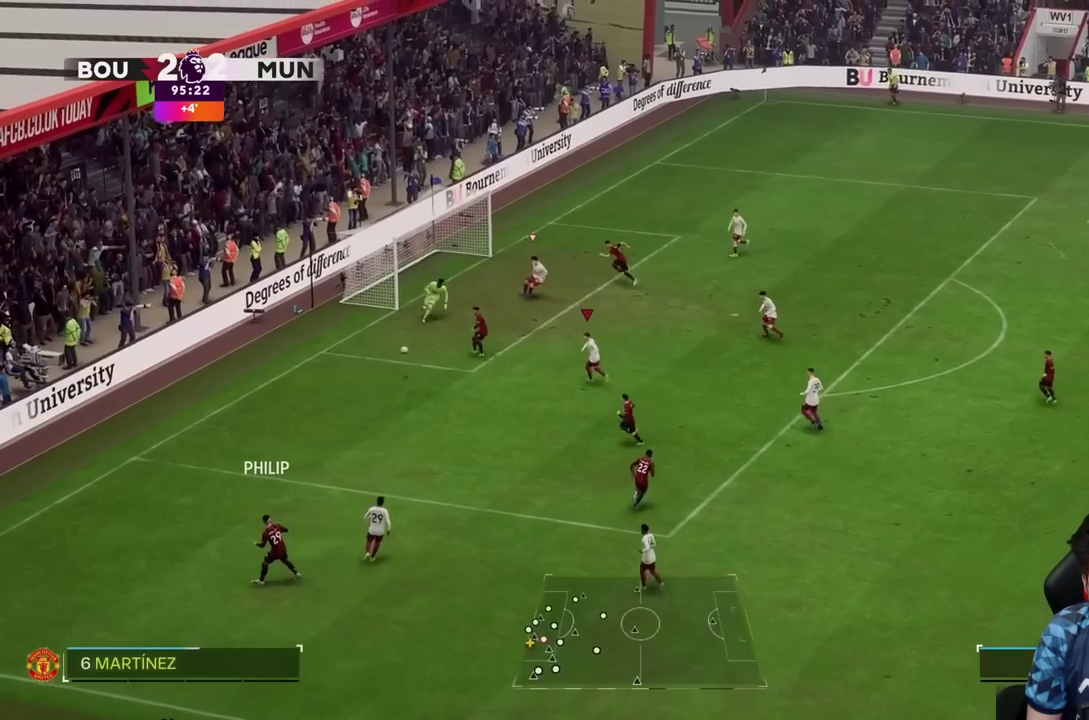
{"dt_ms": 500, "buttons": ["TRIANGLE"], "left_stick": "center", "right_stick": "center", "events": []}
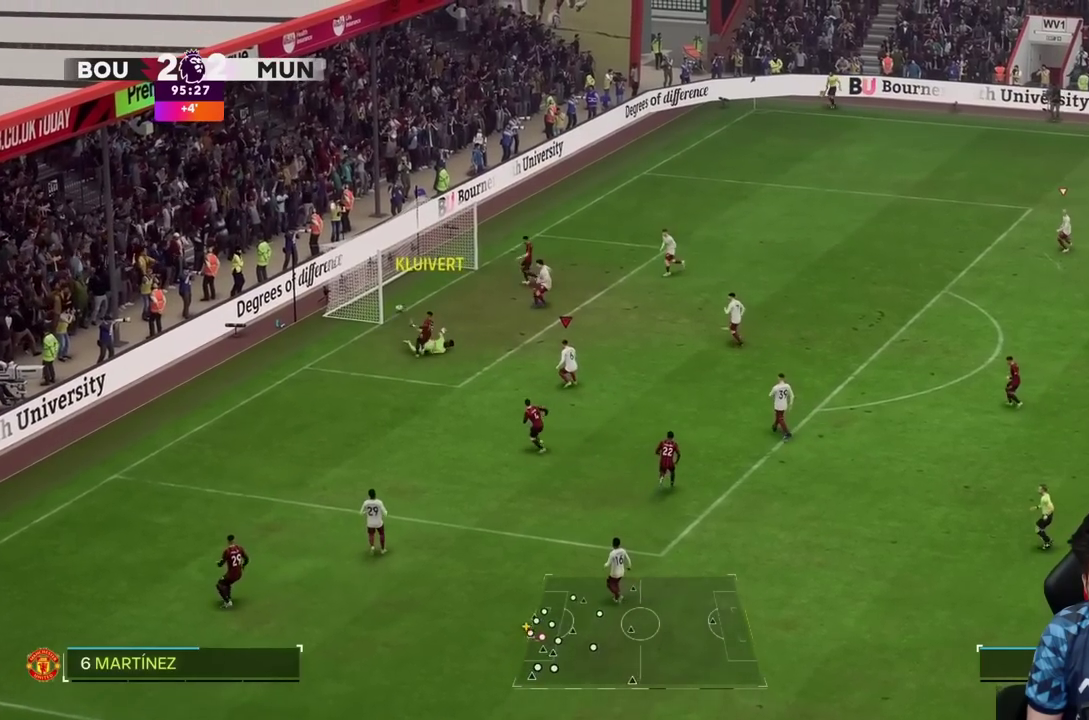
{"dt_ms": 500, "buttons": ["TRIANGLE"], "left_stick": "center", "right_stick": "center", "events": []}
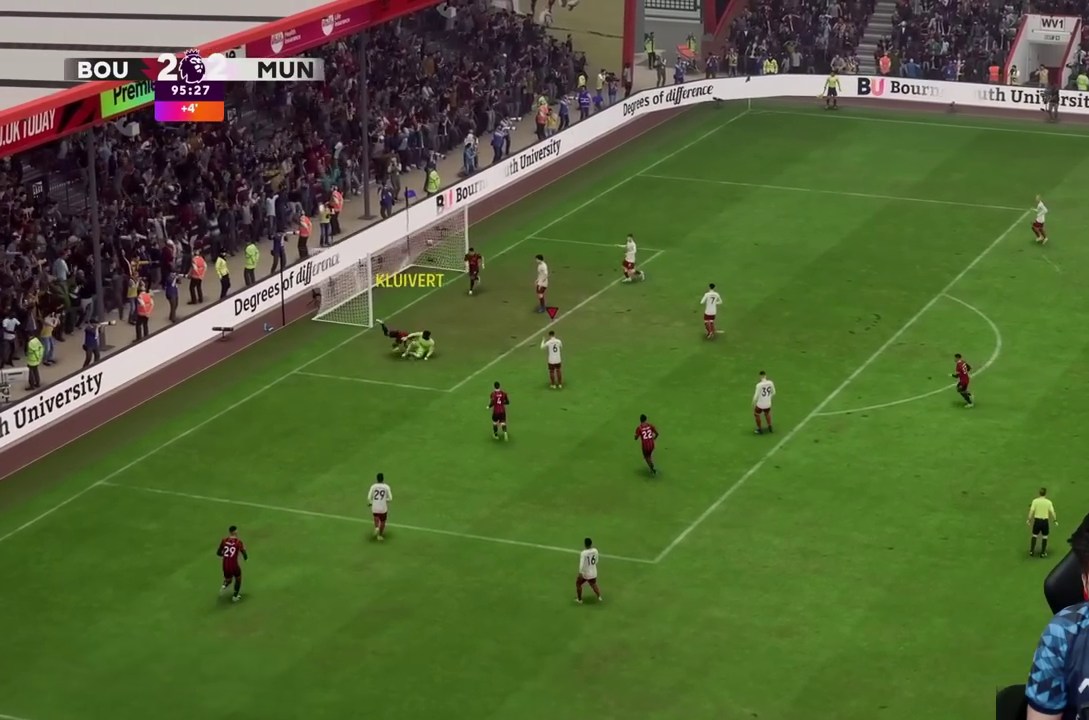
{"dt_ms": 500, "buttons": [], "left_stick": "center", "right_stick": "center", "events": [[83, "TRIANGLE", "up"]]}
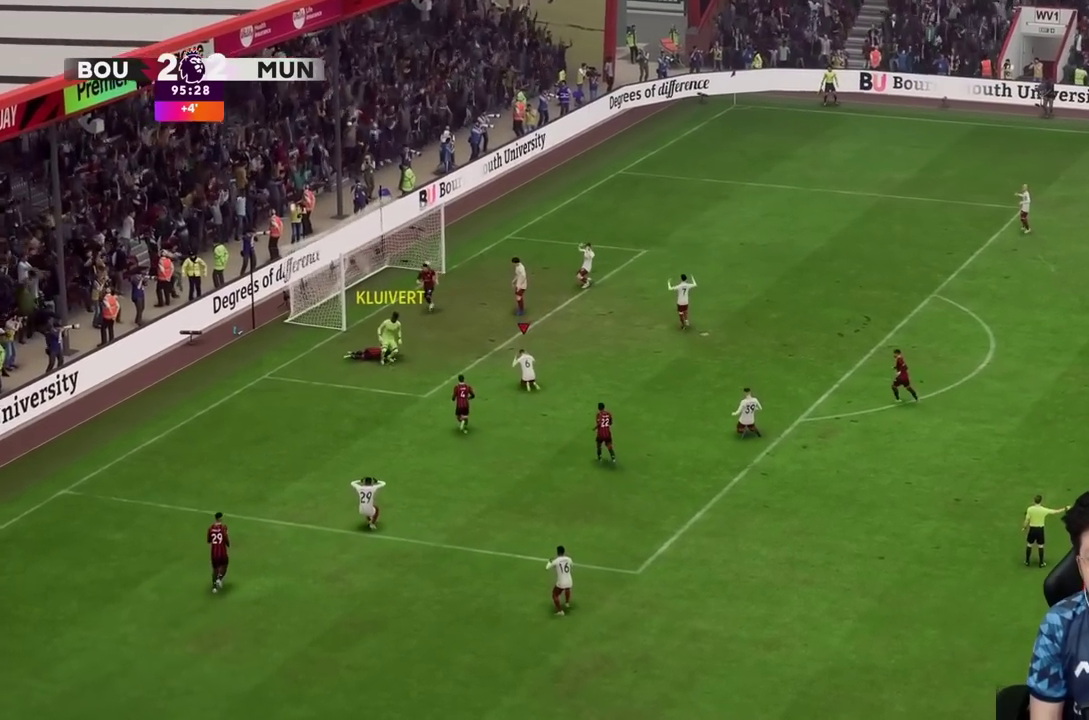
{"dt_ms": 500, "buttons": [], "left_stick": "center", "right_stick": "center", "events": []}